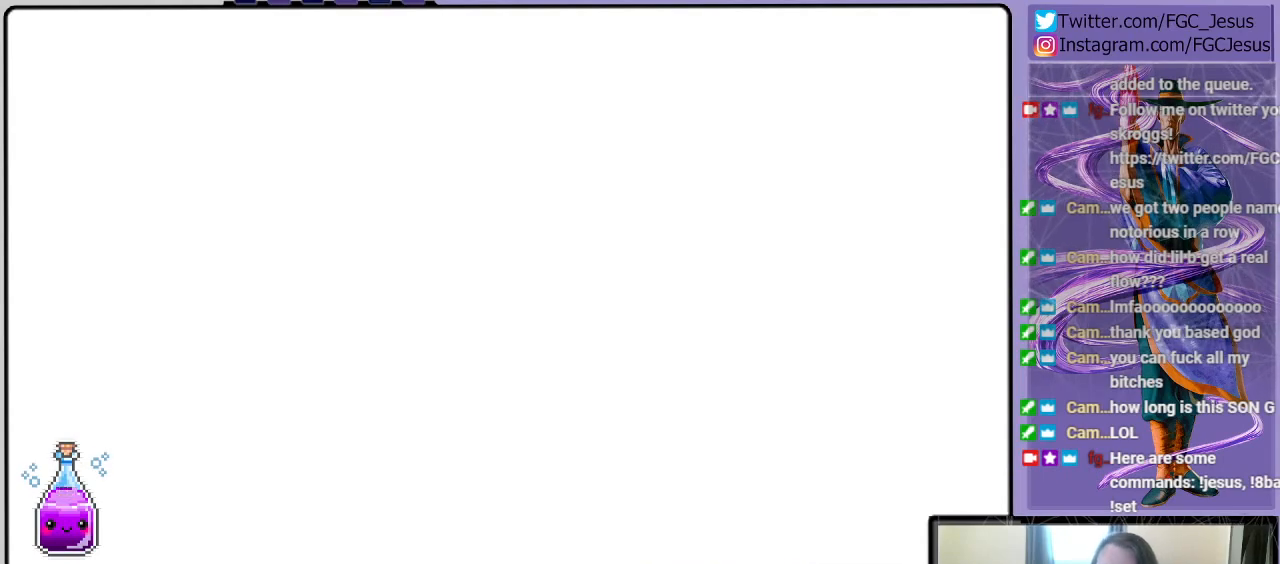
Gameplay with a controller (PlayStation layout); each line is a JSON object with the inputs held at the frame after it. "events" lists button and stick changes between this image and that frame as [ms after this image, input, new state], when the widget could be followed in between.
{"buttons": [], "left_stick": "center", "right_stick": "center", "events": [[66, "CROSS", "down"], [200, "CROSS", "up"]]}
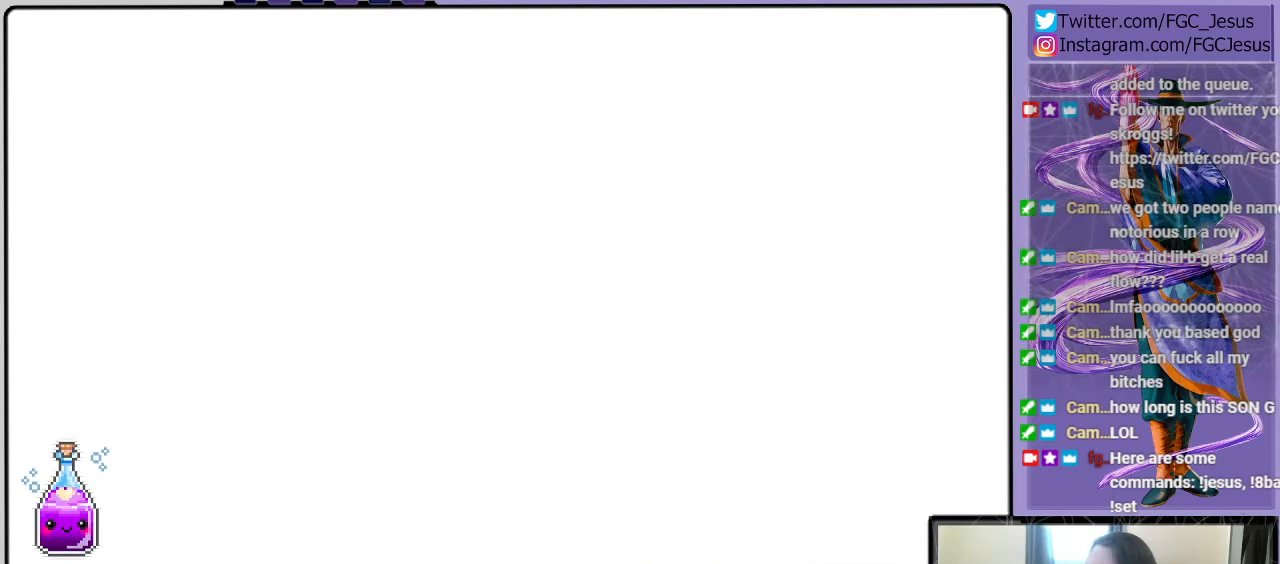
{"buttons": [], "left_stick": "center", "right_stick": "center", "events": [[34, "CROSS", "down"], [200, "CROSS", "up"]]}
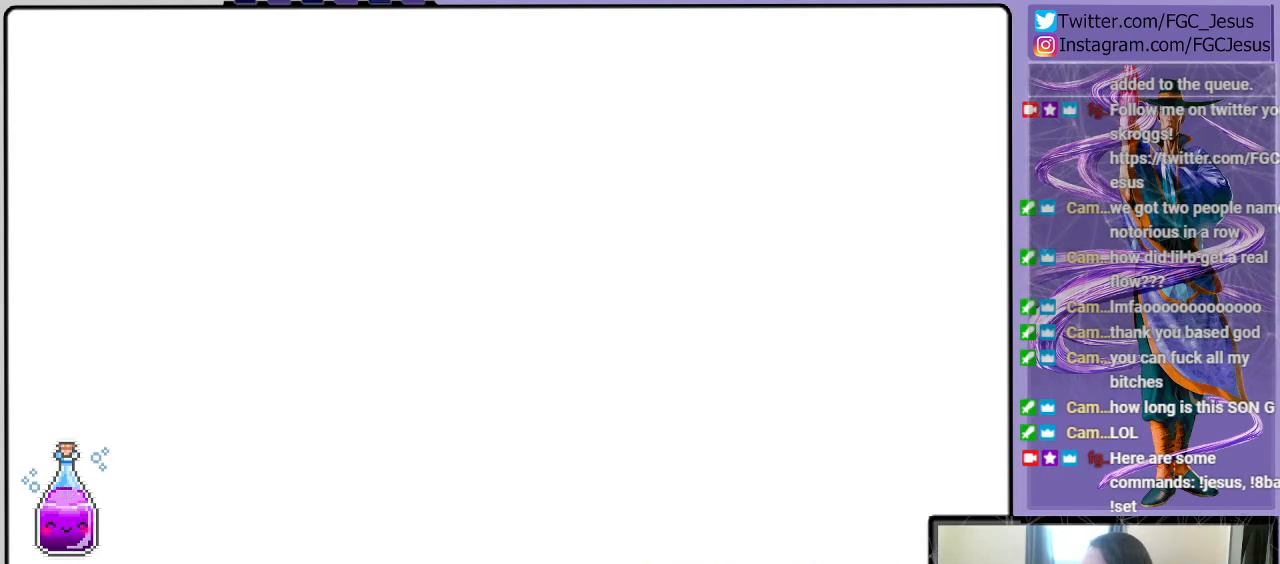
{"buttons": [], "left_stick": "center", "right_stick": "center", "events": [[233, "CROSS", "down"], [400, "CROSS", "up"]]}
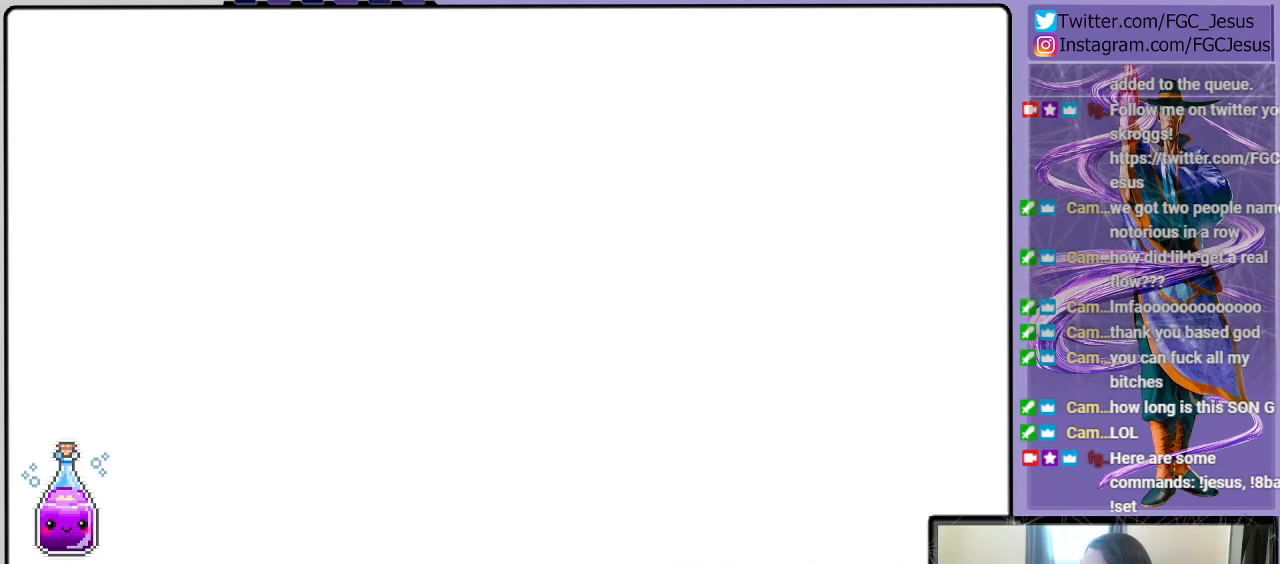
{"buttons": [], "left_stick": "center", "right_stick": "center", "events": []}
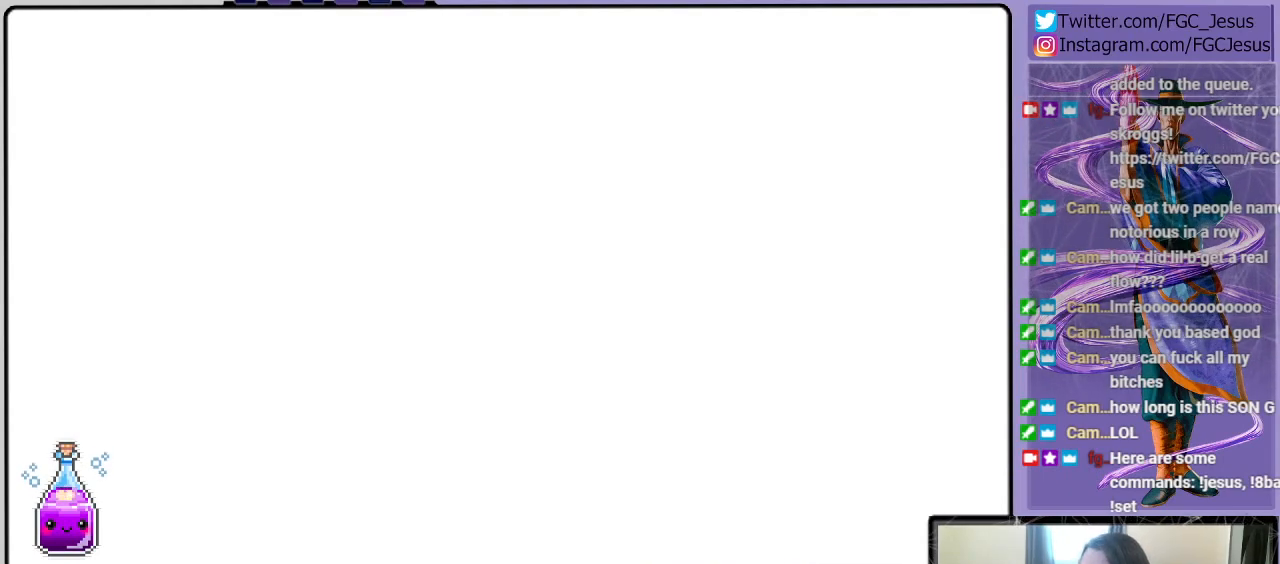
{"buttons": [], "left_stick": "center", "right_stick": "center", "events": []}
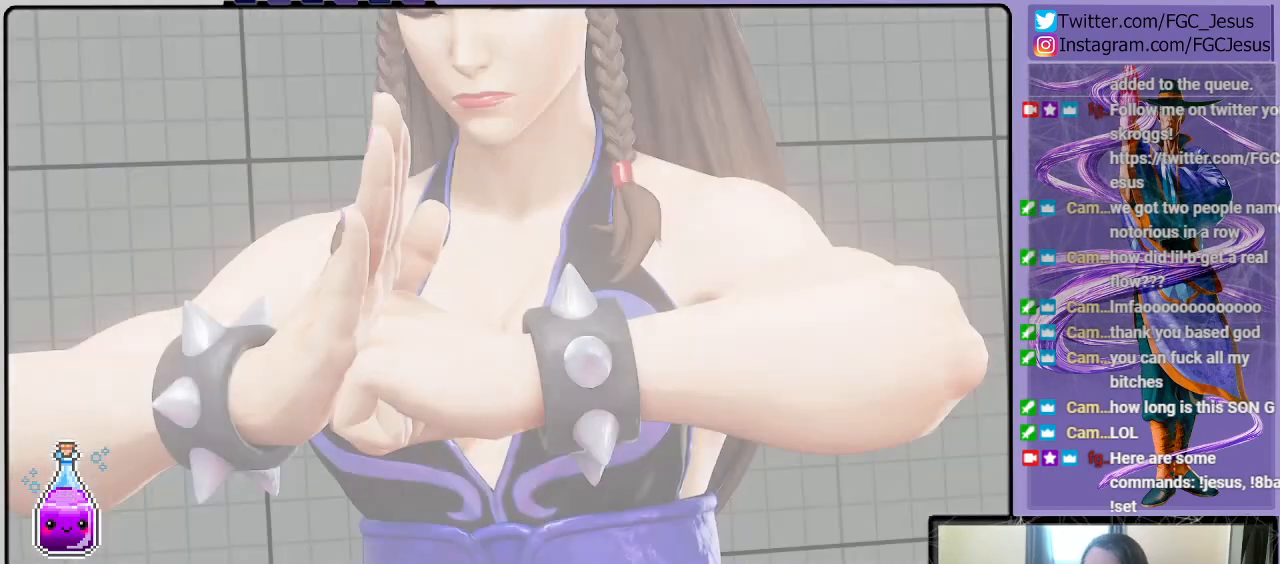
{"buttons": [], "left_stick": "center", "right_stick": "center", "events": []}
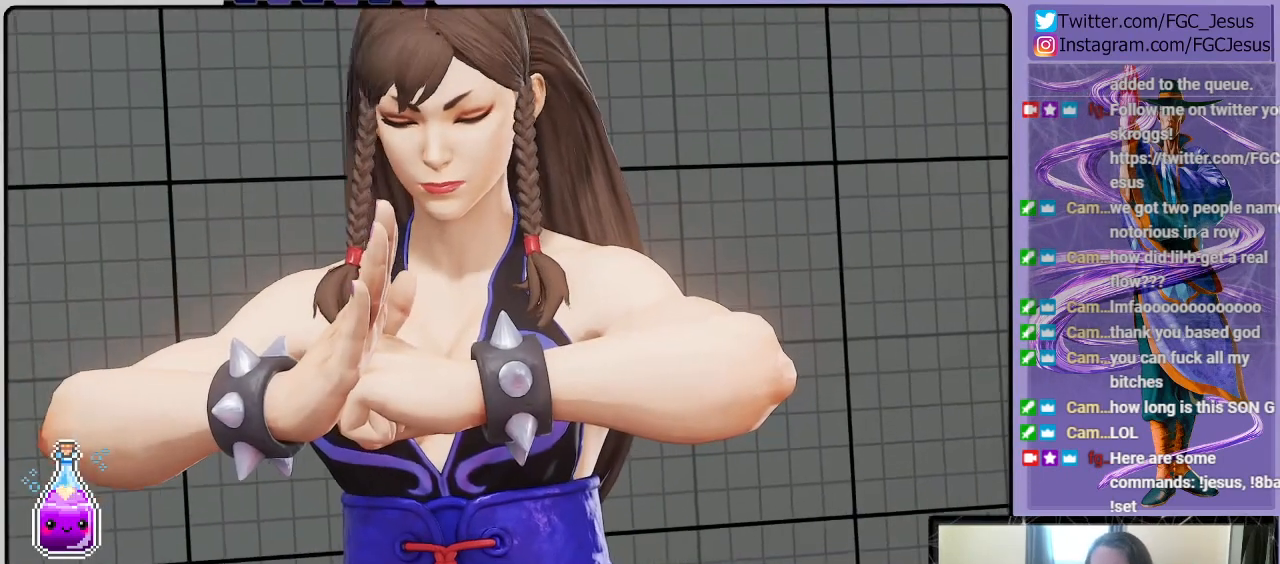
{"buttons": [], "left_stick": "center", "right_stick": "center", "events": []}
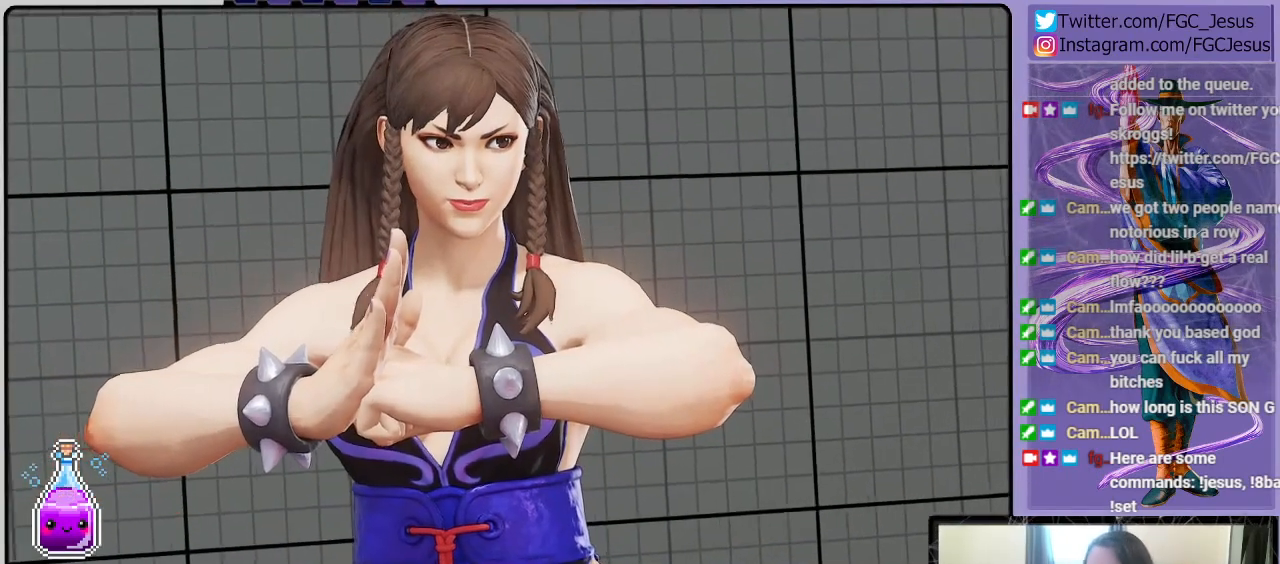
{"buttons": [], "left_stick": "center", "right_stick": "center", "events": [[34, "CROSS", "down"], [167, "CROSS", "up"]]}
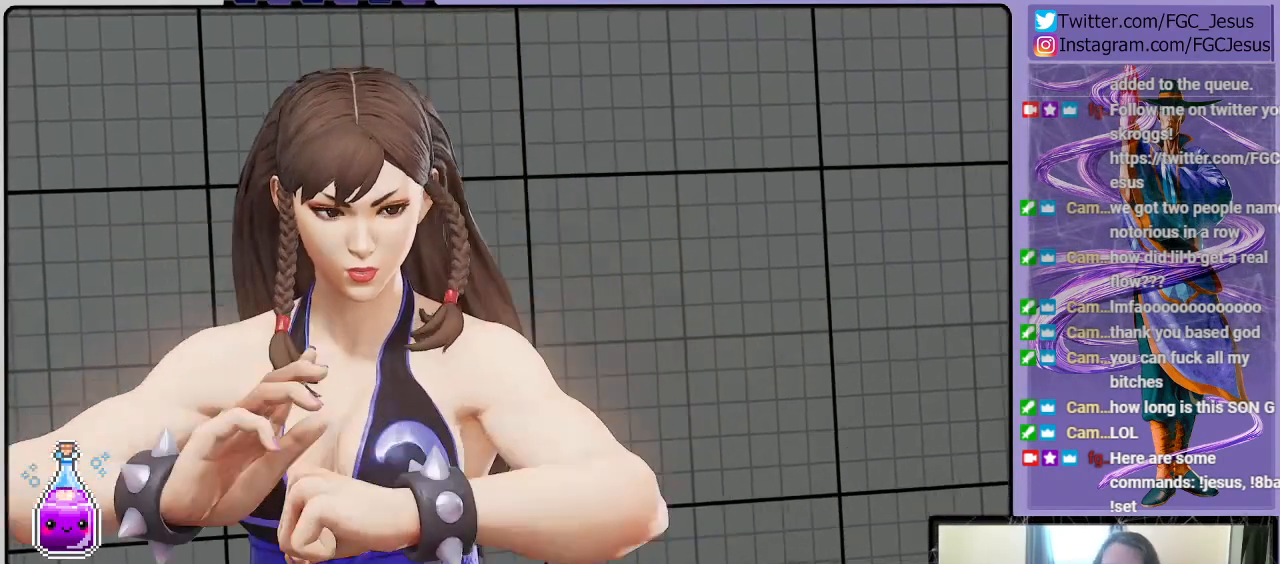
{"buttons": [], "left_stick": "center", "right_stick": "center", "events": []}
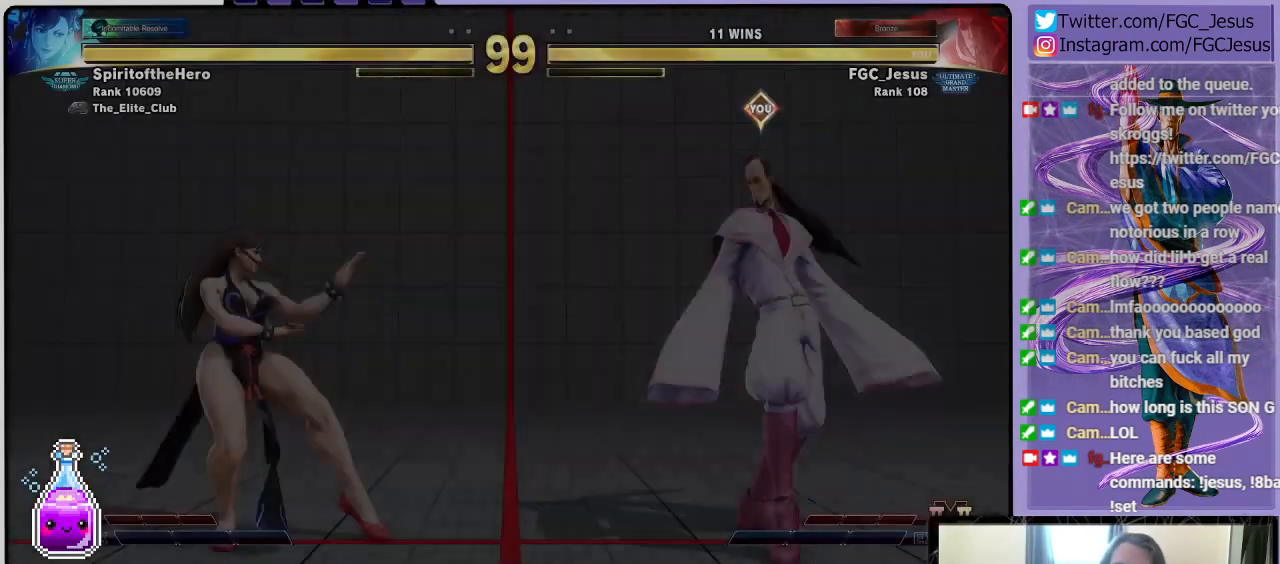
{"buttons": ["CROSS"], "left_stick": "center", "right_stick": "center", "events": [[434, "CROSS", "down"]]}
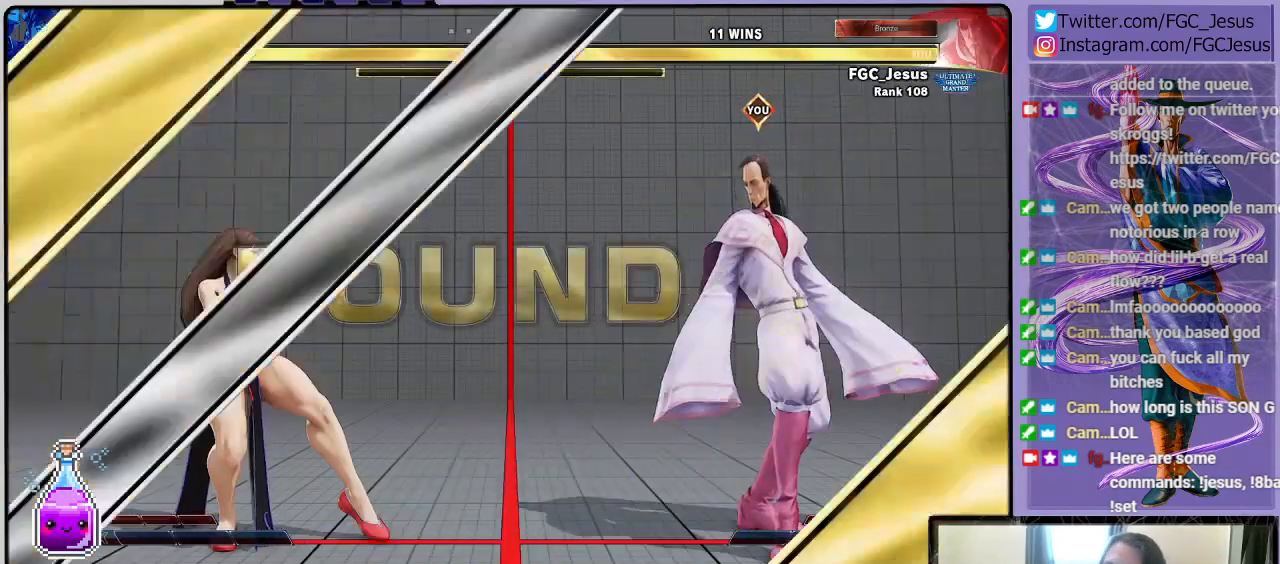
{"buttons": [], "left_stick": "center", "right_stick": "center", "events": [[33, "CROSS", "up"]]}
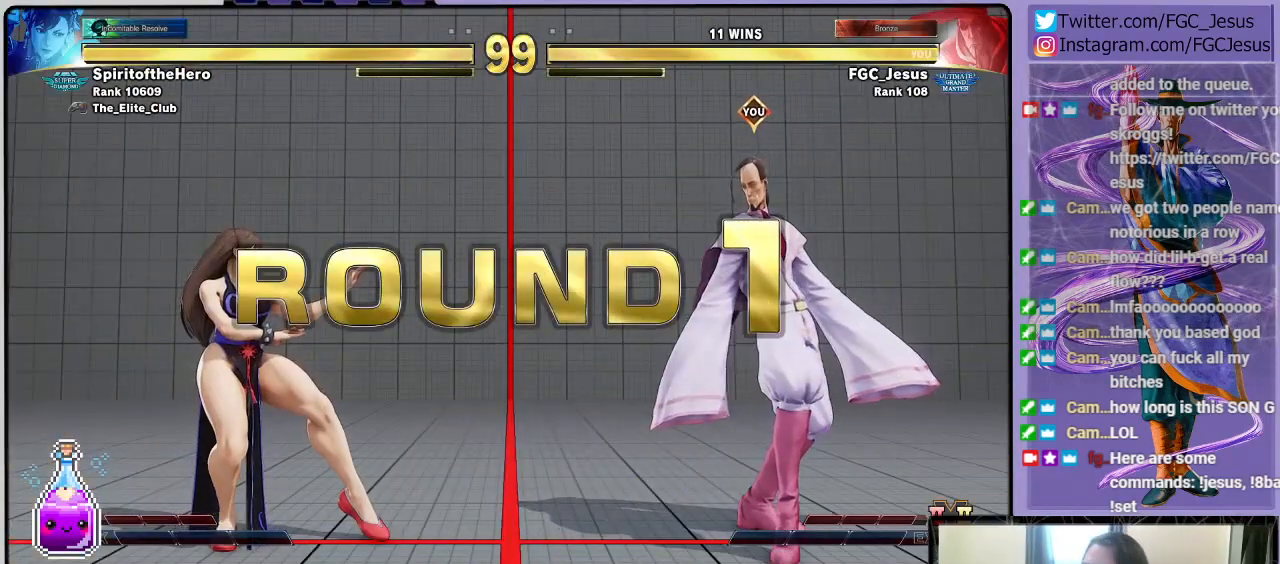
{"buttons": [], "left_stick": "center", "right_stick": "center", "events": []}
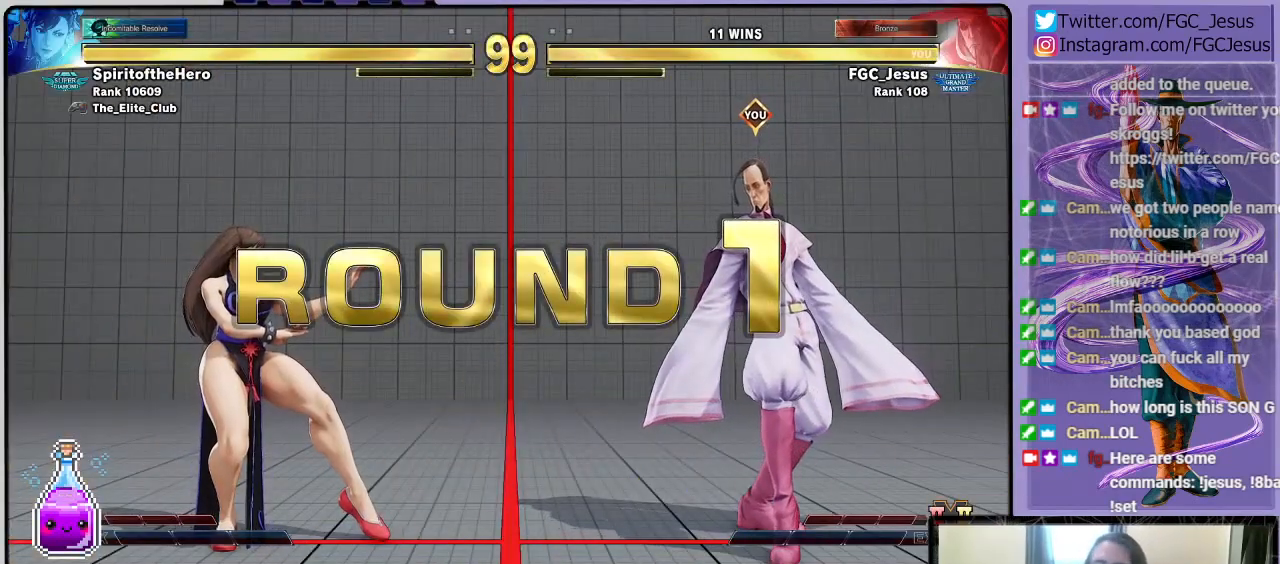
{"buttons": [], "left_stick": "center", "right_stick": "center", "events": []}
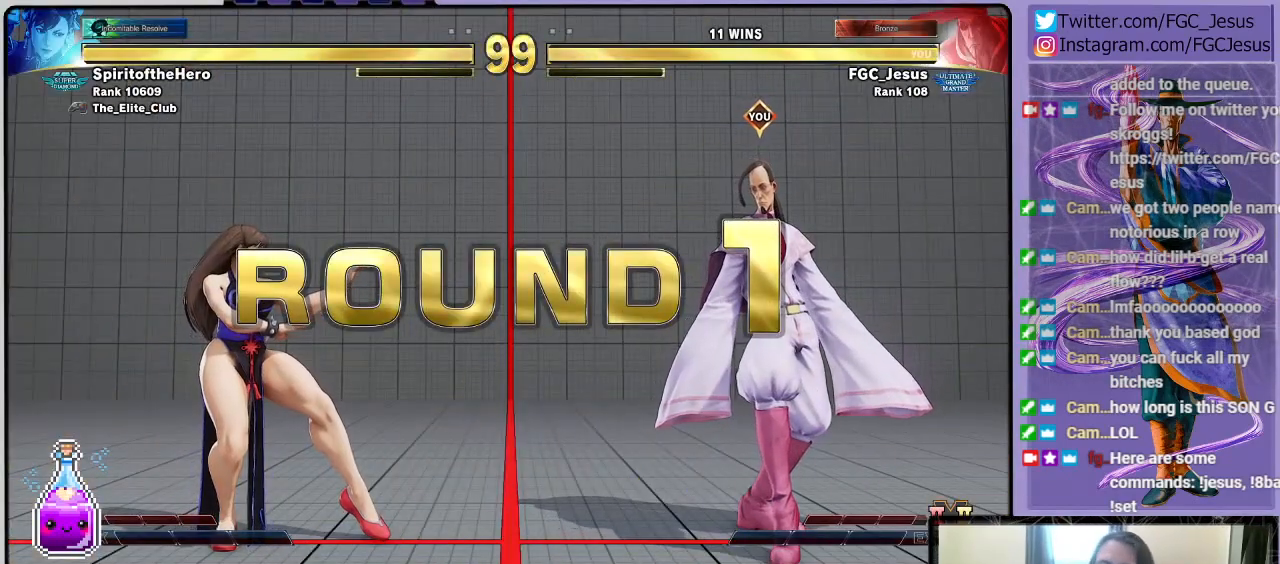
{"buttons": [], "left_stick": "center", "right_stick": "center", "events": []}
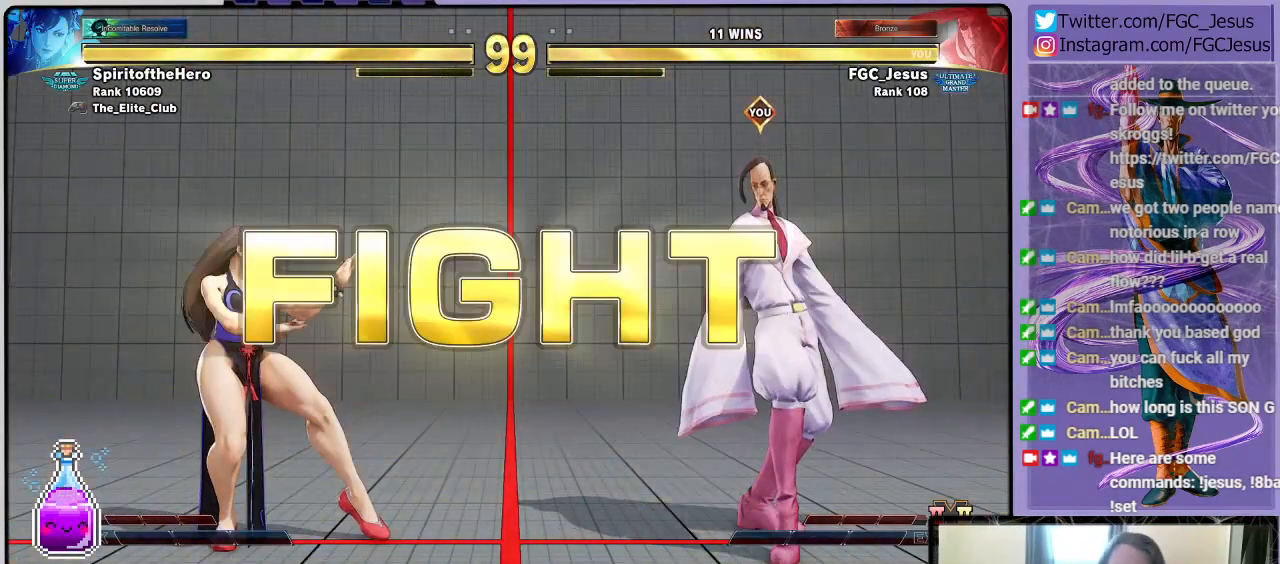
{"buttons": ["DPAD_RIGHT"], "left_stick": "center", "right_stick": "center", "events": [[367, "DPAD_RIGHT", "down"], [400, "DPAD_RIGHT", "up"], [500, "DPAD_RIGHT", "down"]]}
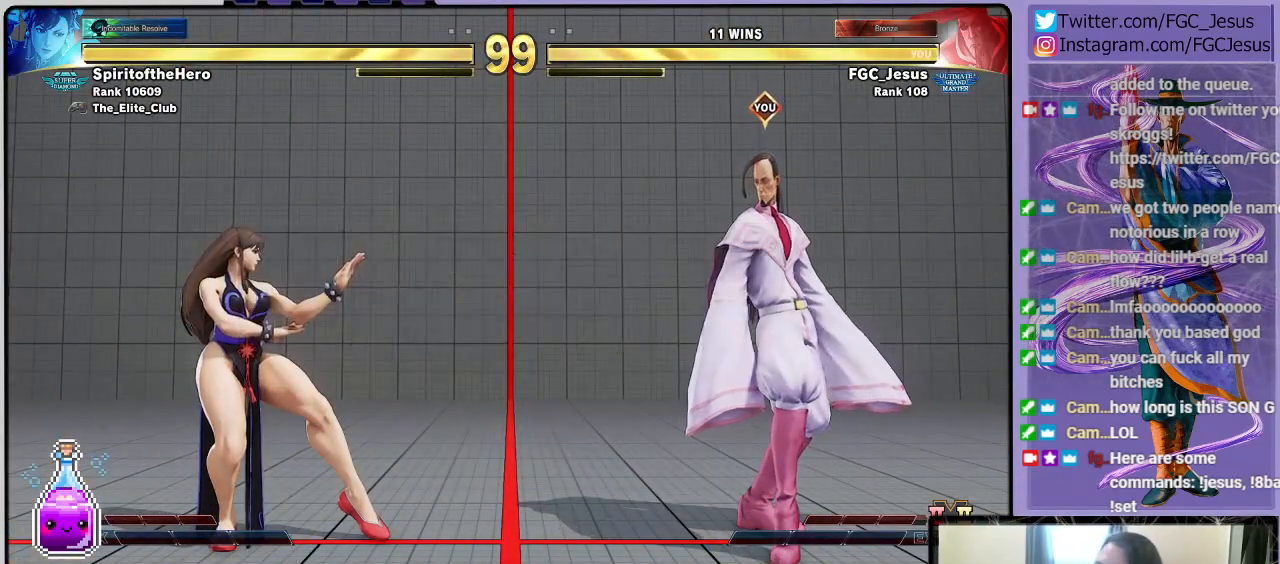
{"buttons": ["DPAD_DOWN"], "left_stick": "center", "right_stick": "center", "events": [[67, "DPAD_RIGHT", "up"], [134, "DPAD_RIGHT", "down"], [234, "DPAD_RIGHT", "up"], [401, "DPAD_LEFT", "down"], [467, "DPAD_DOWN", "down"], [501, "DPAD_LEFT", "up"]]}
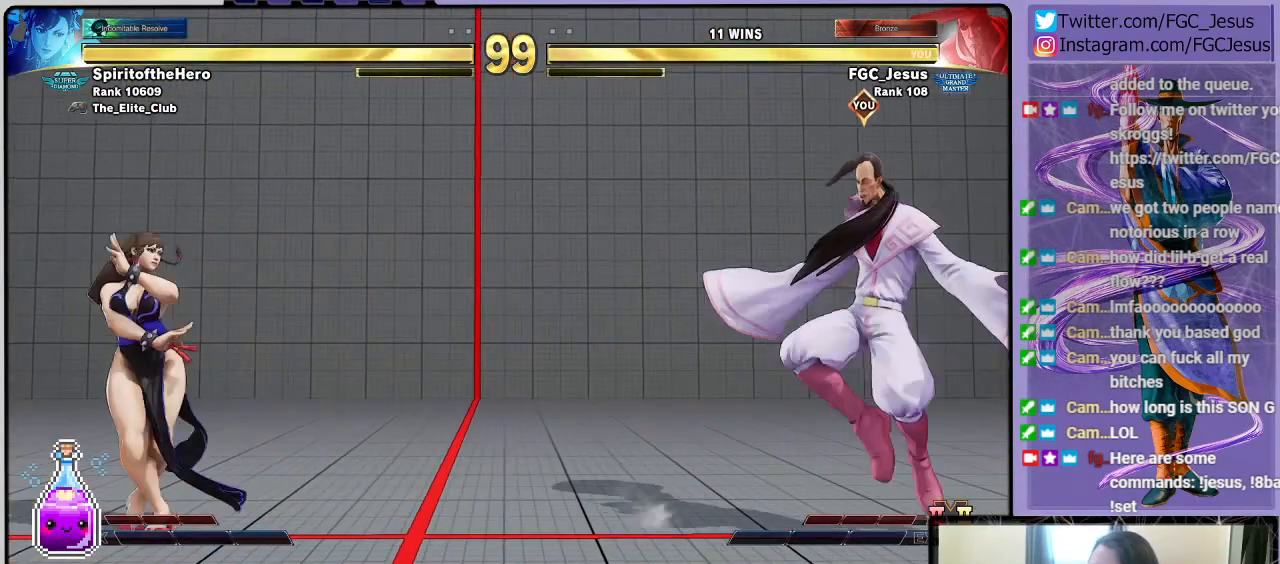
{"buttons": ["DPAD_DOWN", "DPAD_RIGHT"], "left_stick": "center", "right_stick": "center", "events": [[66, "DPAD_DOWN", "up"], [66, "DPAD_LEFT", "down"], [100, "R2", "down"], [167, "DPAD_LEFT", "up"], [233, "R2", "up"], [267, "DPAD_RIGHT", "down"], [300, "DPAD_DOWN", "down"]]}
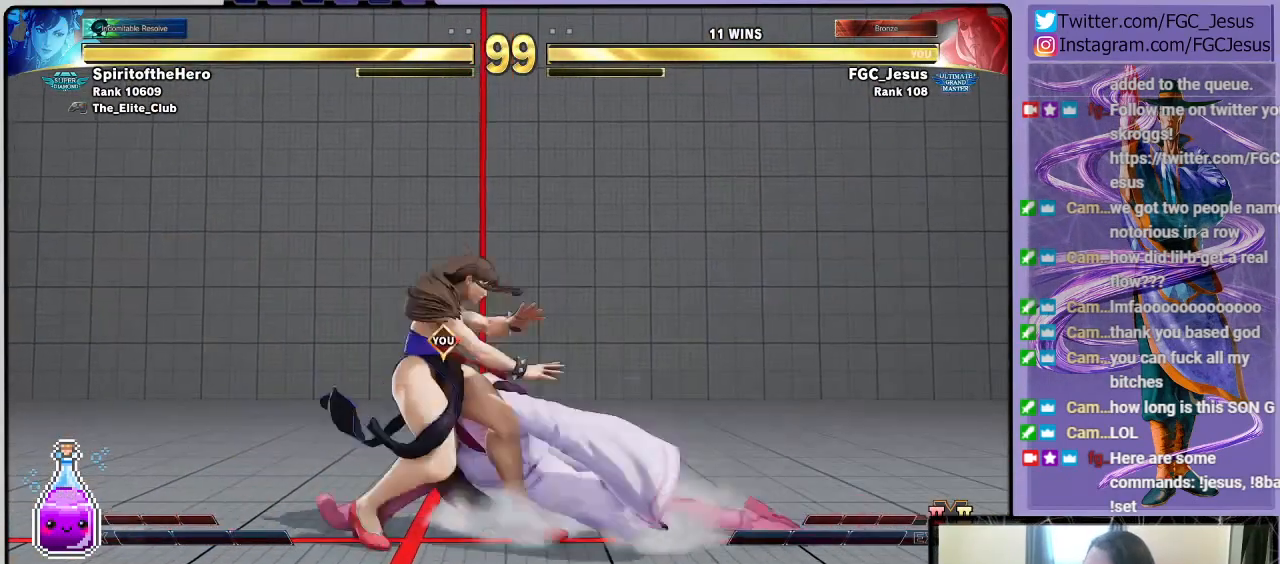
{"buttons": ["DPAD_DOWN", "DPAD_RIGHT"], "left_stick": "center", "right_stick": "center", "events": [[200, "CROSS", "down"], [200, "SQUARE", "down"], [467, "CROSS", "up"], [501, "SQUARE", "up"]]}
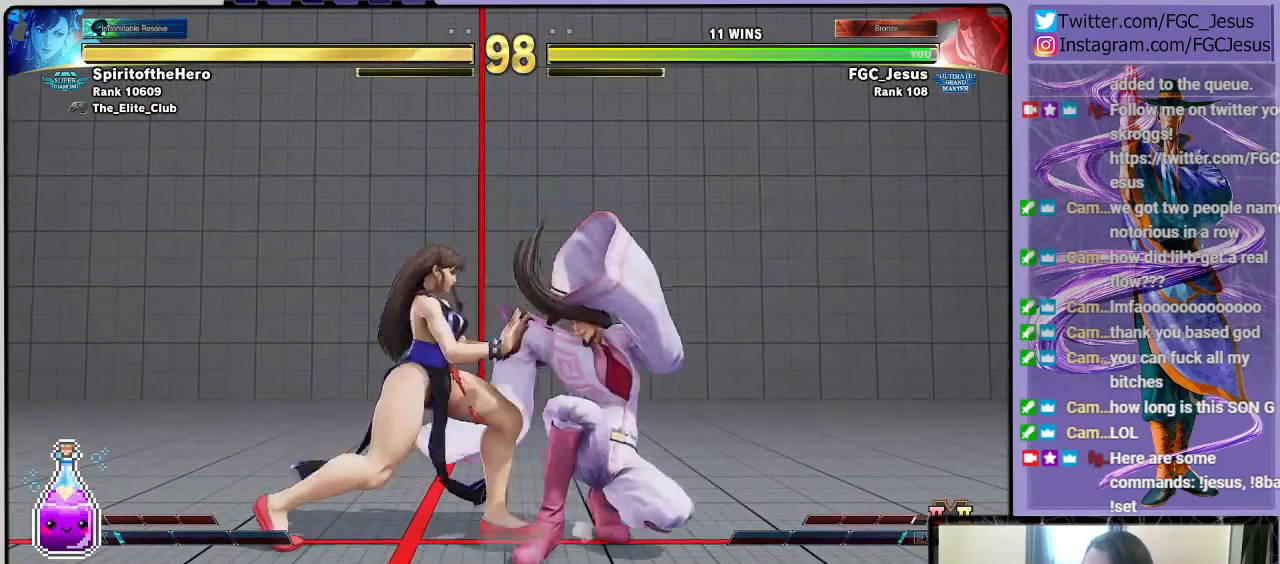
{"buttons": ["DPAD_RIGHT"], "left_stick": "center", "right_stick": "center", "events": [[200, "DPAD_DOWN", "up"]]}
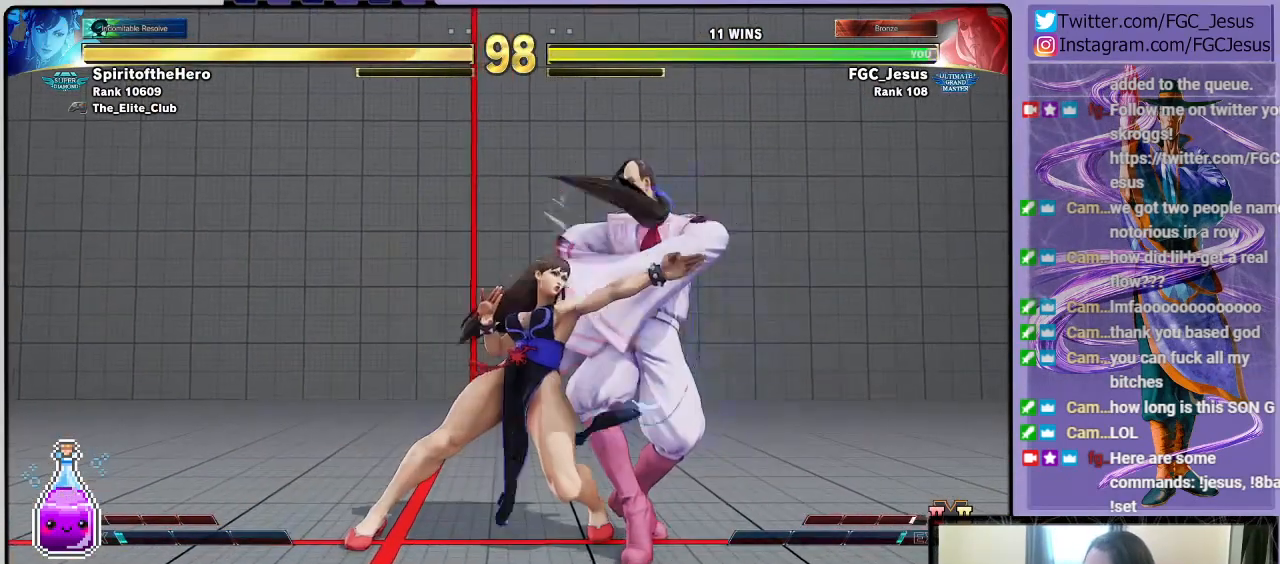
{"buttons": ["DPAD_DOWN", "DPAD_RIGHT"], "left_stick": "center", "right_stick": "center", "events": [[267, "CIRCLE", "down"], [267, "TRIANGLE", "down"], [401, "DPAD_DOWN", "down"], [434, "TRIANGLE", "up"], [467, "CIRCLE", "up"]]}
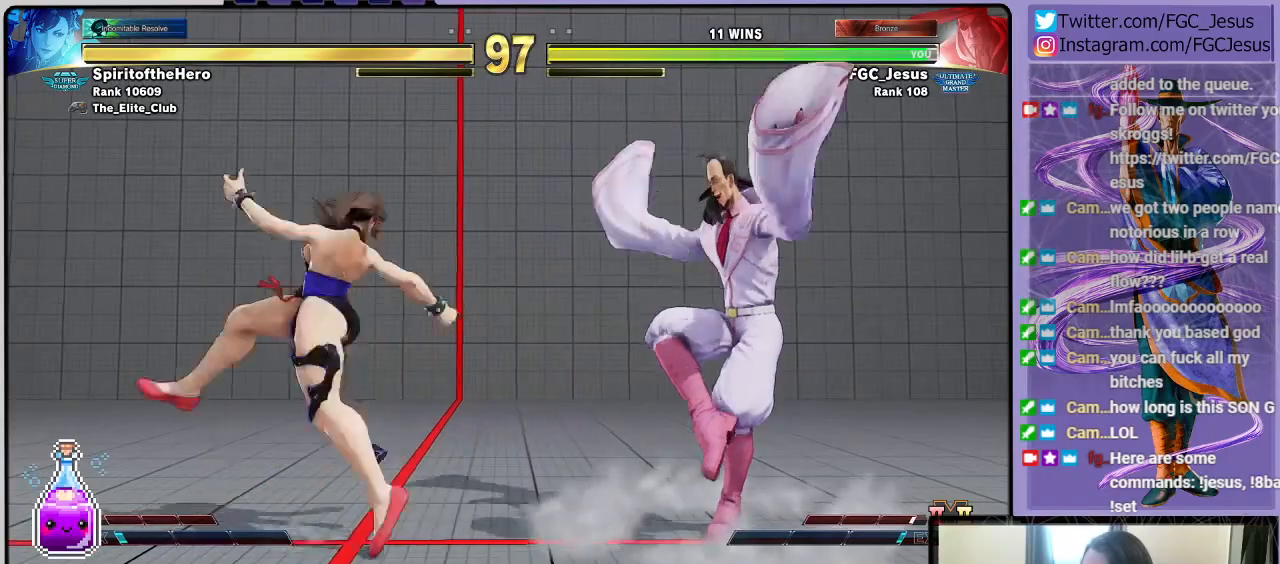
{"buttons": ["DPAD_DOWN", "DPAD_RIGHT"], "left_stick": "center", "right_stick": "center", "events": []}
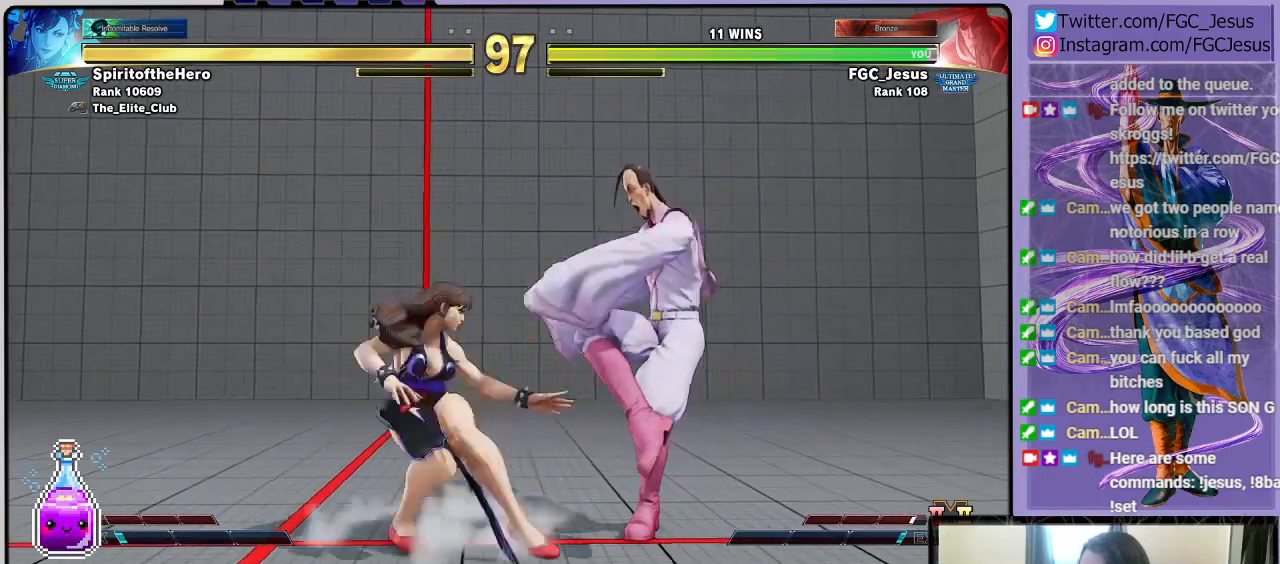
{"buttons": ["DPAD_DOWN", "DPAD_RIGHT"], "left_stick": "center", "right_stick": "center", "events": []}
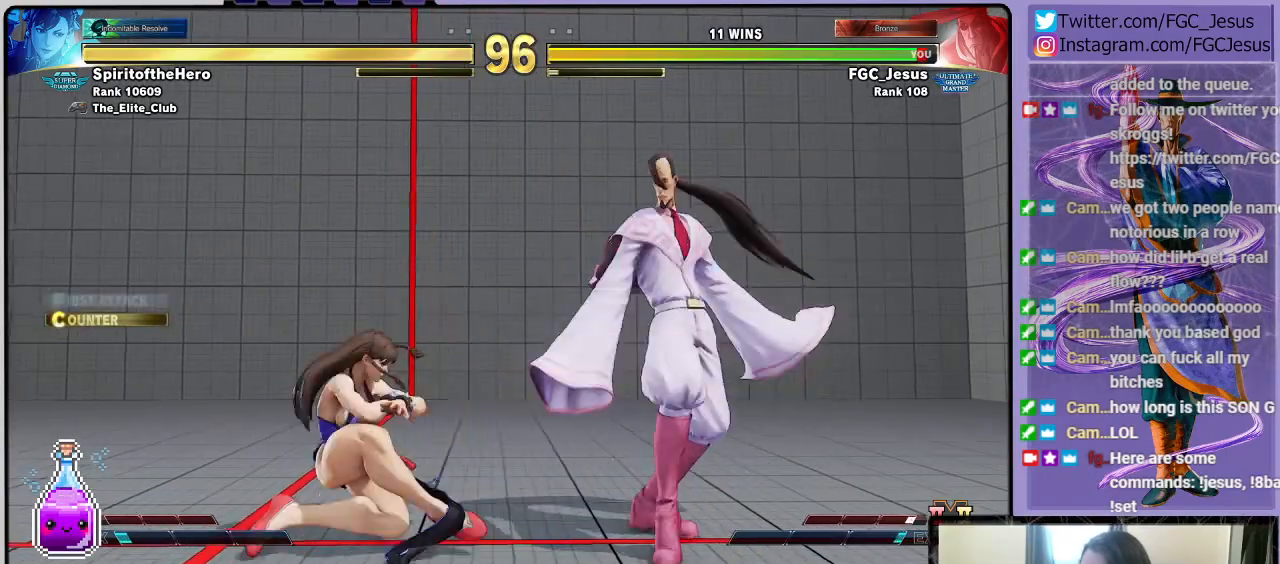
{"buttons": ["DPAD_DOWN", "DPAD_RIGHT"], "left_stick": "center", "right_stick": "center", "events": [[167, "SQUARE", "down"], [333, "SQUARE", "up"]]}
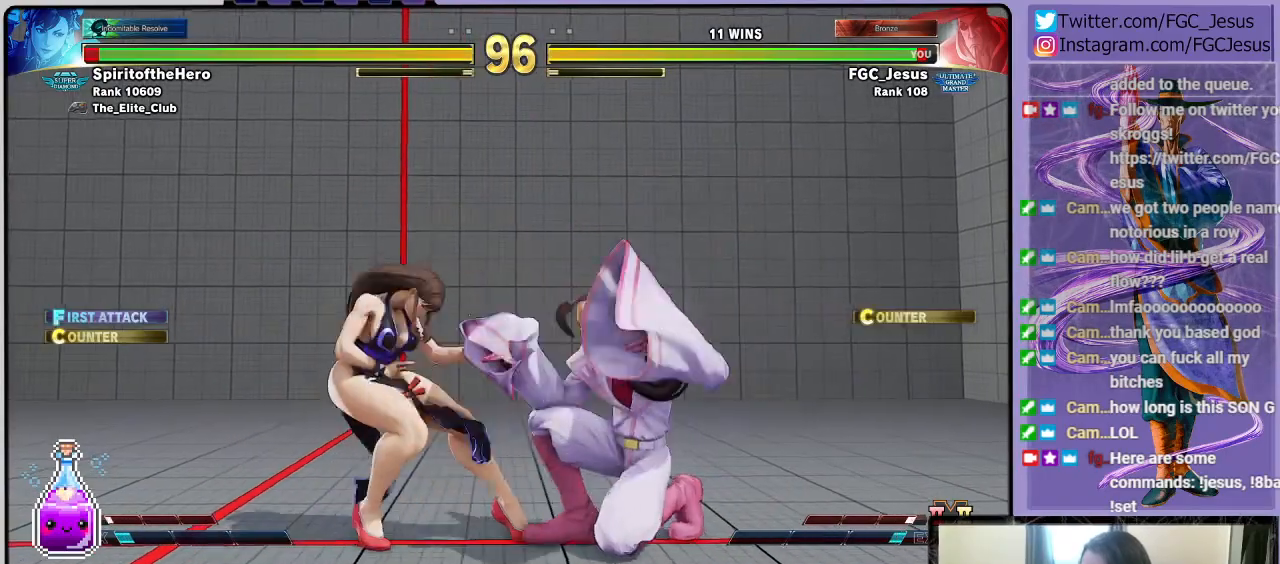
{"buttons": ["CROSS", "DPAD_RIGHT"], "left_stick": "center", "right_stick": "center", "events": [[34, "SQUARE", "down"], [200, "SQUARE", "up"], [334, "DPAD_DOWN", "up"], [401, "CROSS", "down"]]}
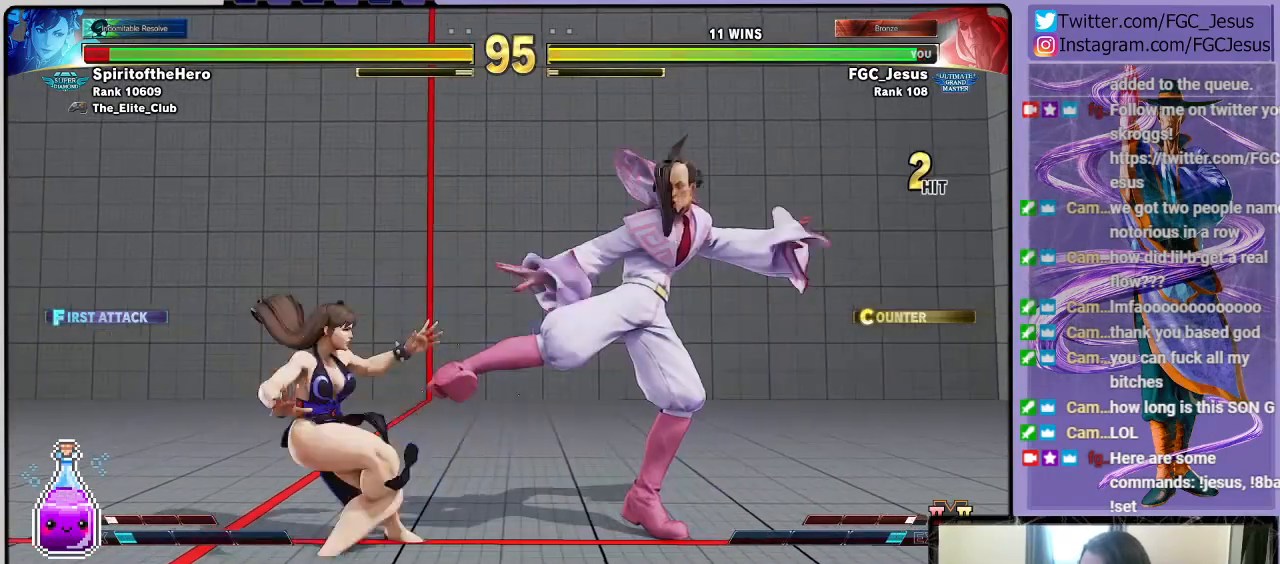
{"buttons": ["CIRCLE", "DPAD_RIGHT"], "left_stick": "center", "right_stick": "center", "events": [[66, "CROSS", "up"], [300, "TRIANGLE", "down"], [367, "DPAD_LEFT", "down"], [367, "DPAD_RIGHT", "up"], [400, "TRIANGLE", "up"], [433, "DPAD_DOWN", "down"], [467, "CIRCLE", "down"], [467, "DPAD_LEFT", "up"], [467, "DPAD_RIGHT", "down"], [500, "DPAD_DOWN", "up"]]}